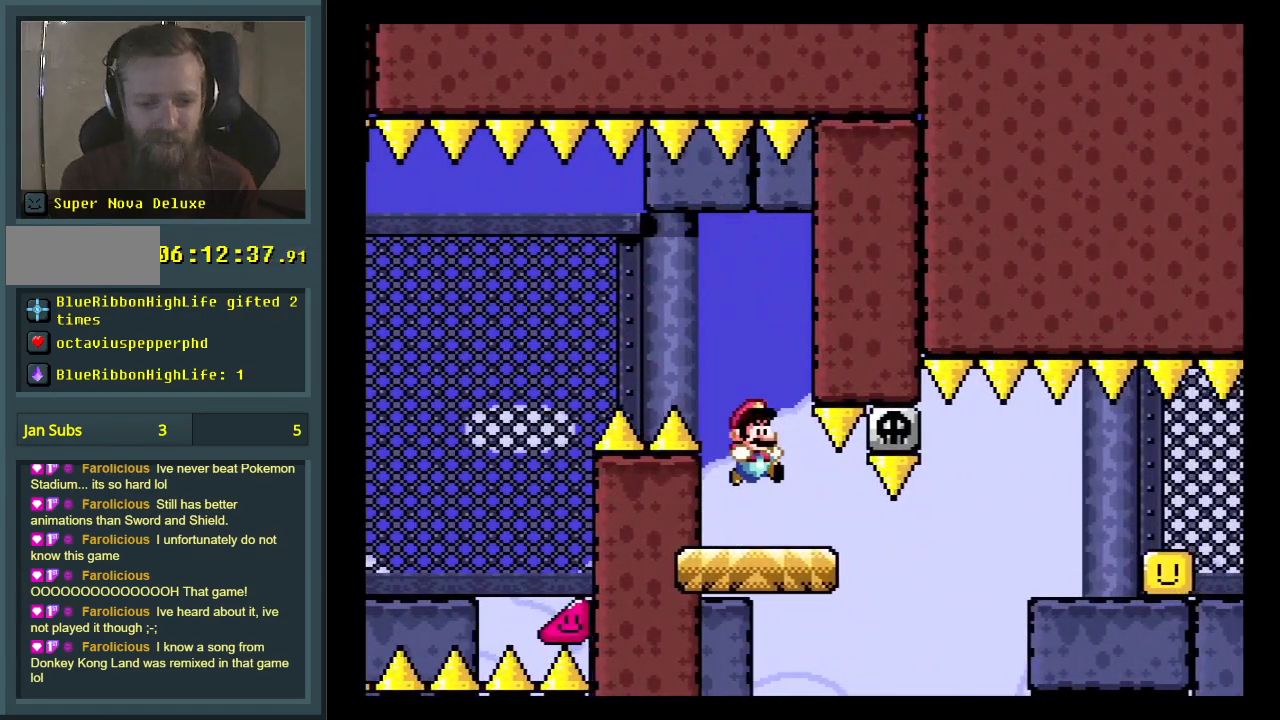
Gameplay with a controller (Nintendo layout); each line is a JSON object with the inputs held at the frame after it. "events" lists button and stick changes between this image and that frame as [ms after this image, input, new state], when the widget could be followed in between. Not read: L3 R3.
{"buttons": ["X", "DPAD_UP", "DPAD_RIGHT"], "events": [[233, "A", "down"], [467, "A", "up"]]}
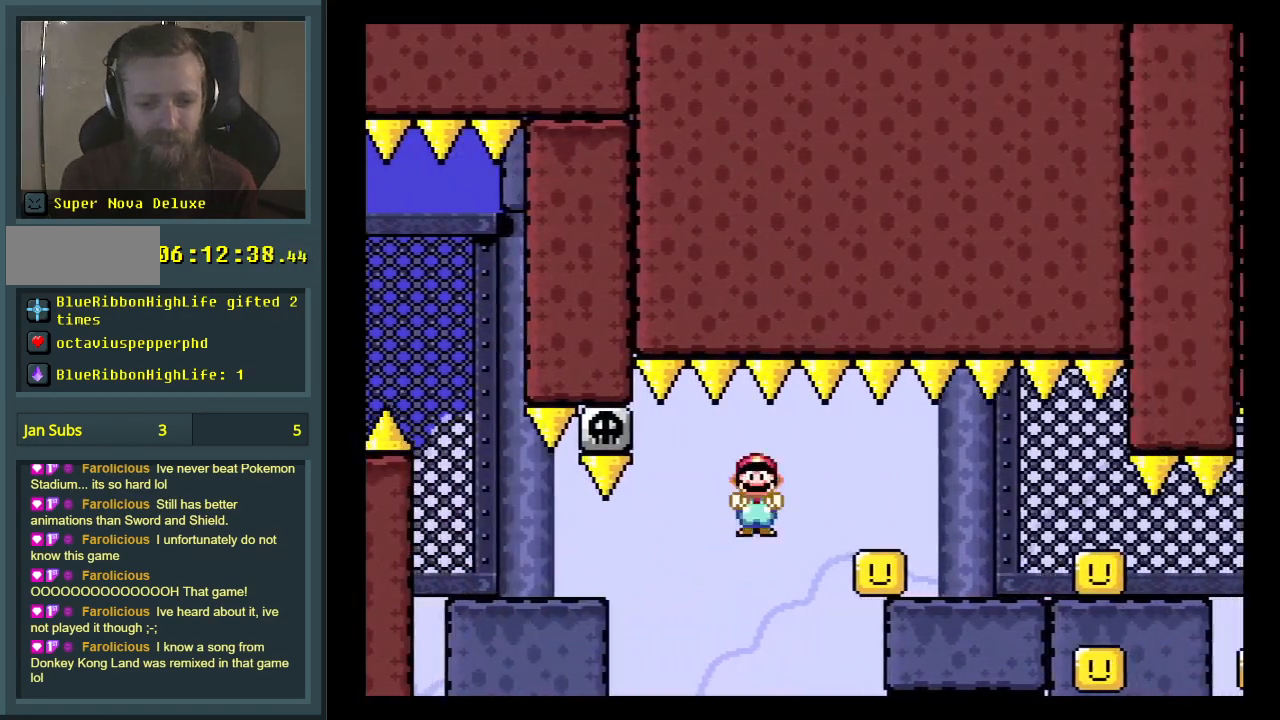
{"buttons": ["A", "X", "DPAD_UP", "DPAD_RIGHT"], "events": [[267, "A", "down"]]}
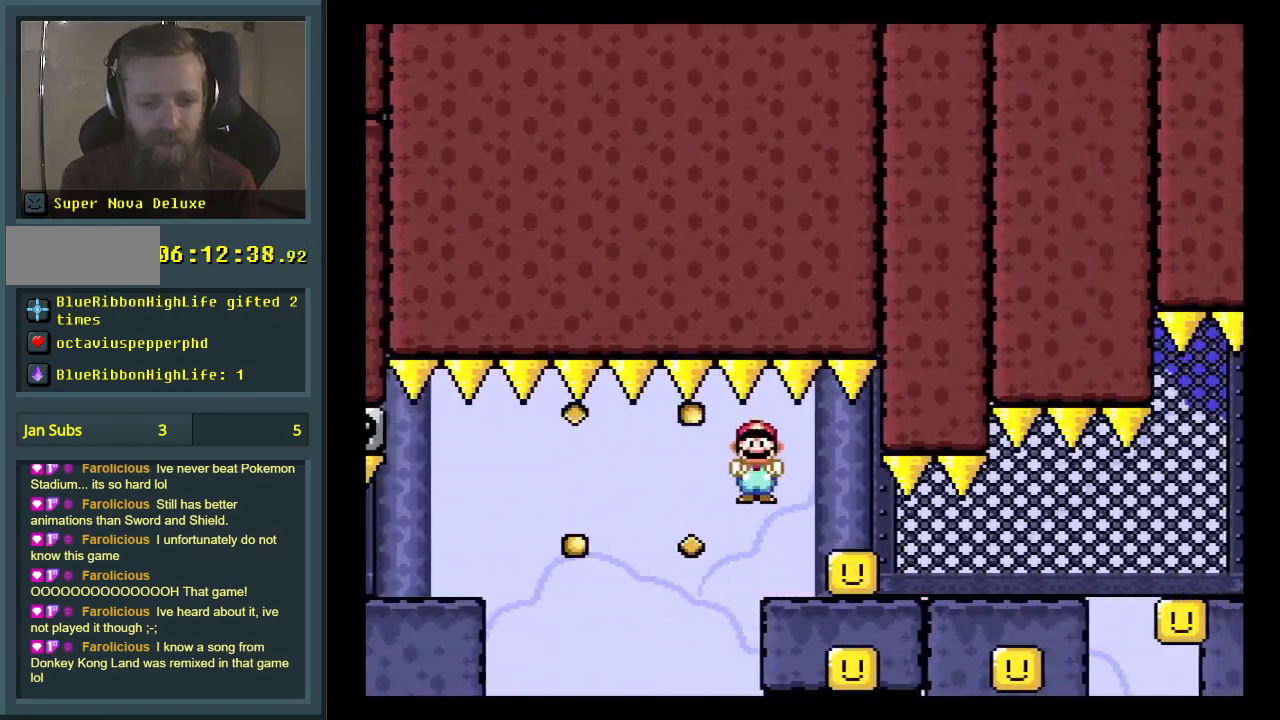
{"buttons": ["A", "X"], "events": [[33, "DPAD_UP", "up"], [67, "DPAD_RIGHT", "up"], [67, "DPAD_UP", "down"], [117, "DPAD_UP", "up"], [133, "DPAD_LEFT", "down"], [350, "DPAD_LEFT", "up"]]}
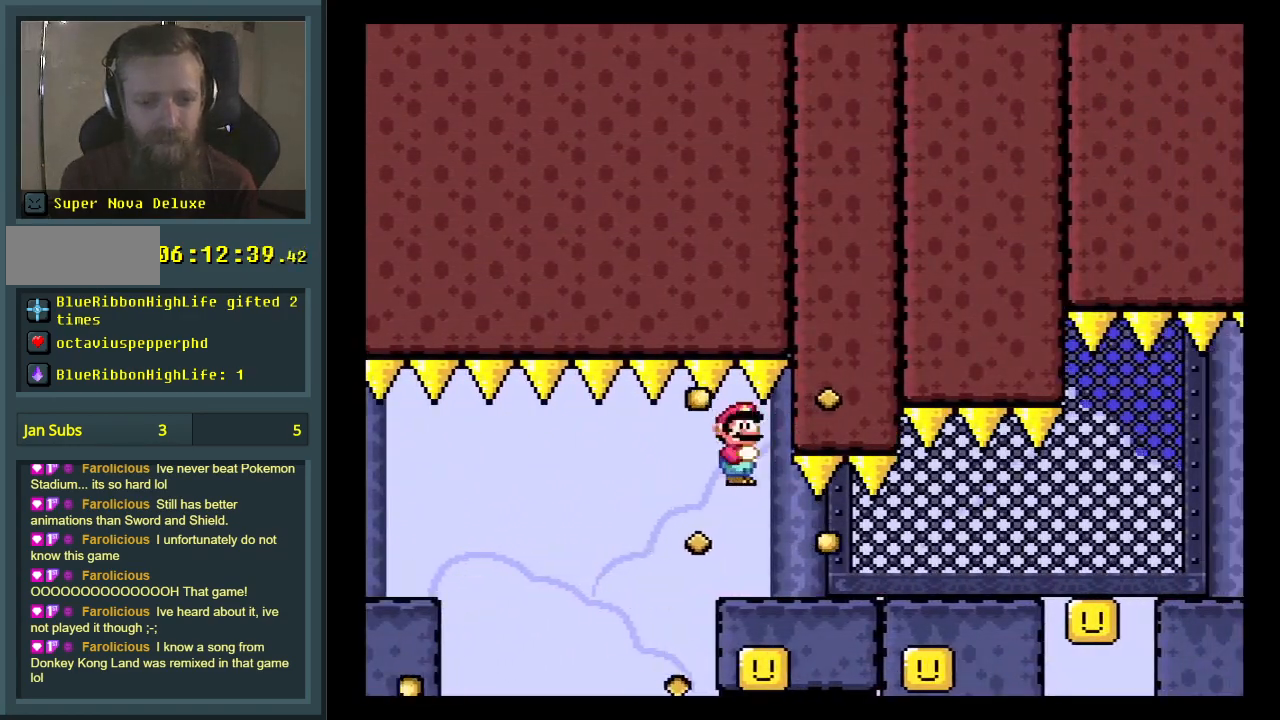
{"buttons": ["A", "X"], "events": [[117, "DPAD_RIGHT", "down"], [217, "DPAD_RIGHT", "up"], [300, "DPAD_RIGHT", "down"], [467, "DPAD_RIGHT", "up"]]}
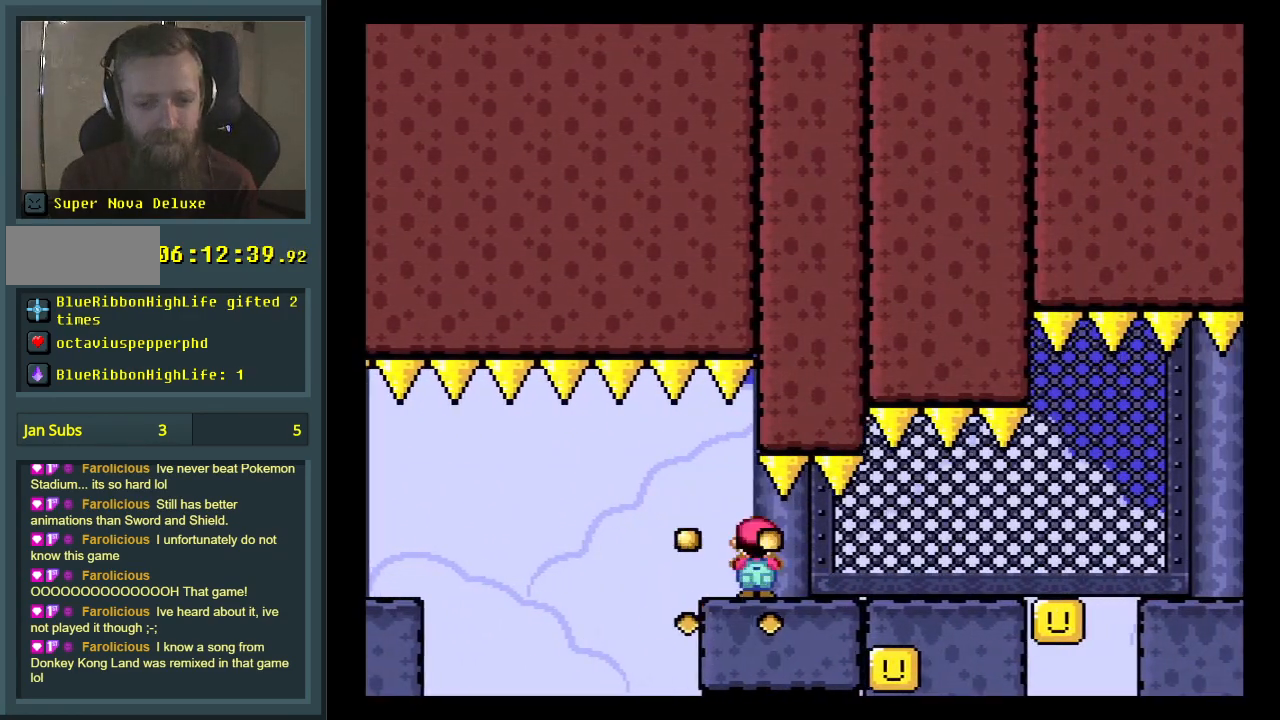
{"buttons": ["A", "X"], "events": [[100, "DPAD_RIGHT", "down"], [183, "DPAD_RIGHT", "up"], [383, "DPAD_LEFT", "down"], [417, "DPAD_LEFT", "up"]]}
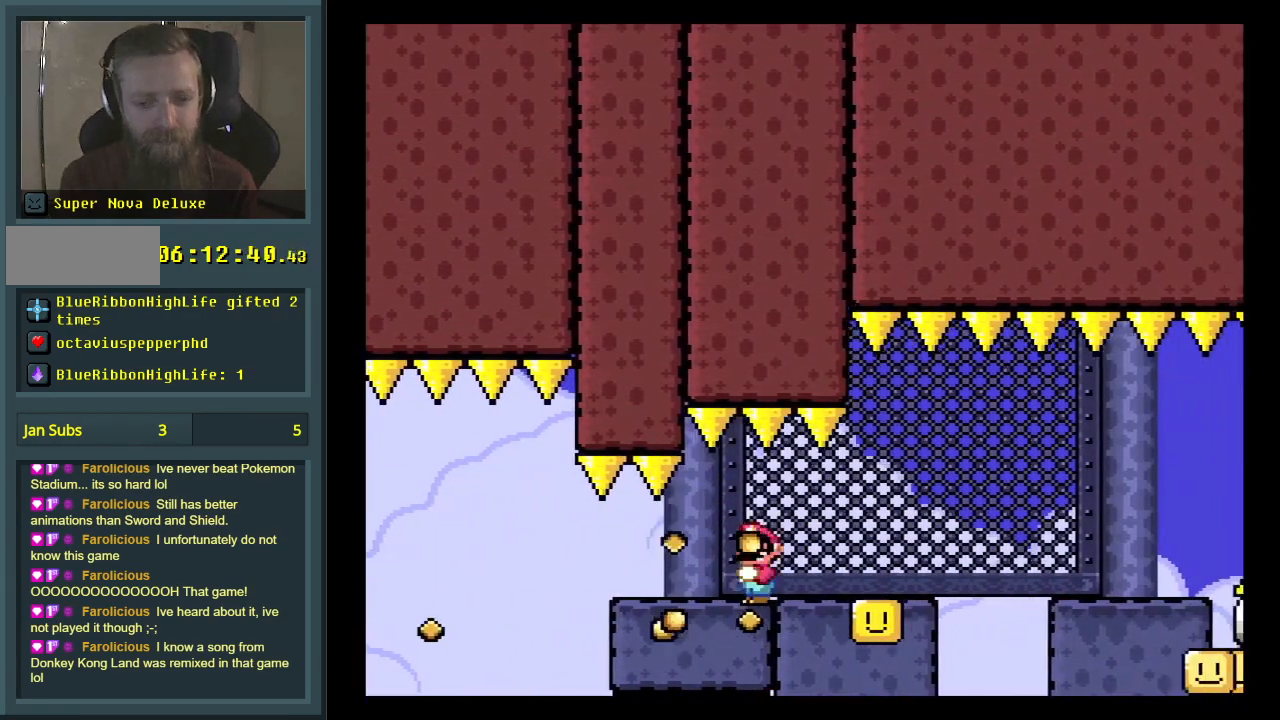
{"buttons": ["A", "X", "DPAD_RIGHT"], "events": [[183, "DPAD_RIGHT", "down"]]}
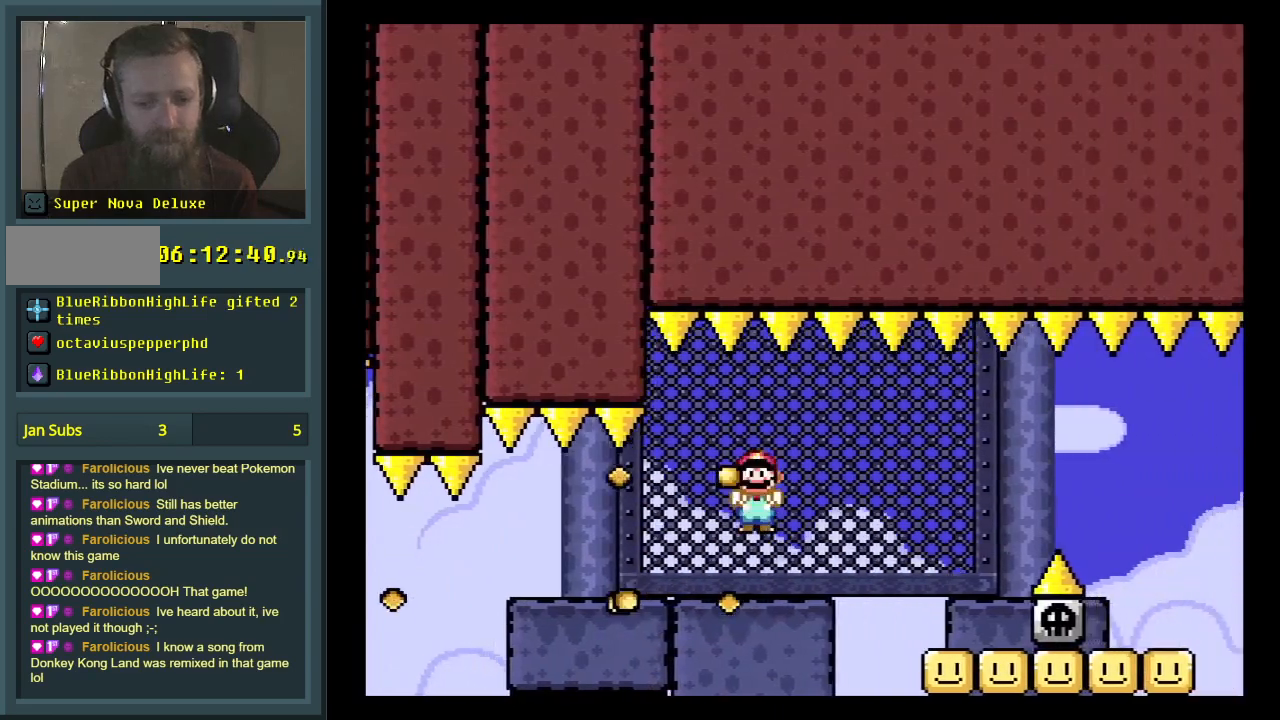
{"buttons": ["A", "X", "DPAD_RIGHT"], "events": [[217, "A", "up"], [400, "A", "down"]]}
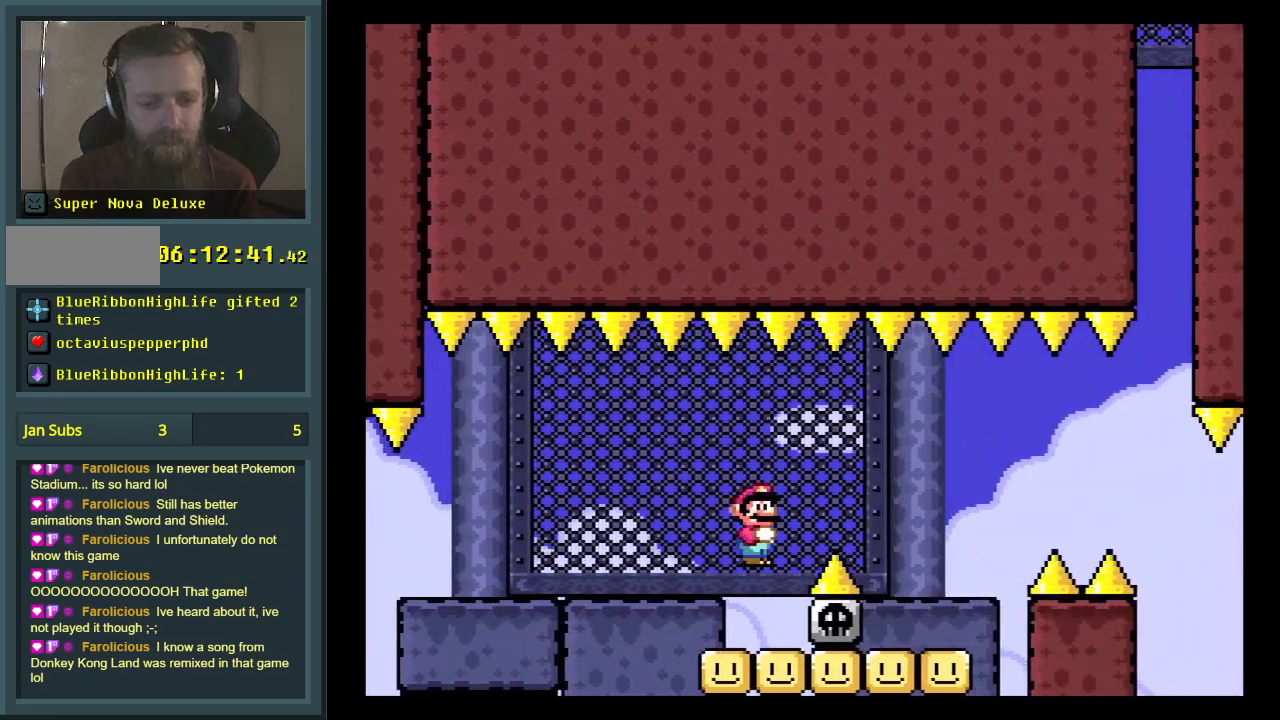
{"buttons": ["Y", "DPAD_RIGHT"], "events": [[100, "A", "up"], [150, "DPAD_RIGHT", "up"], [267, "DPAD_LEFT", "down"], [267, "X", "up"], [267, "Y", "down"], [400, "DPAD_LEFT", "up"], [467, "DPAD_RIGHT", "down"]]}
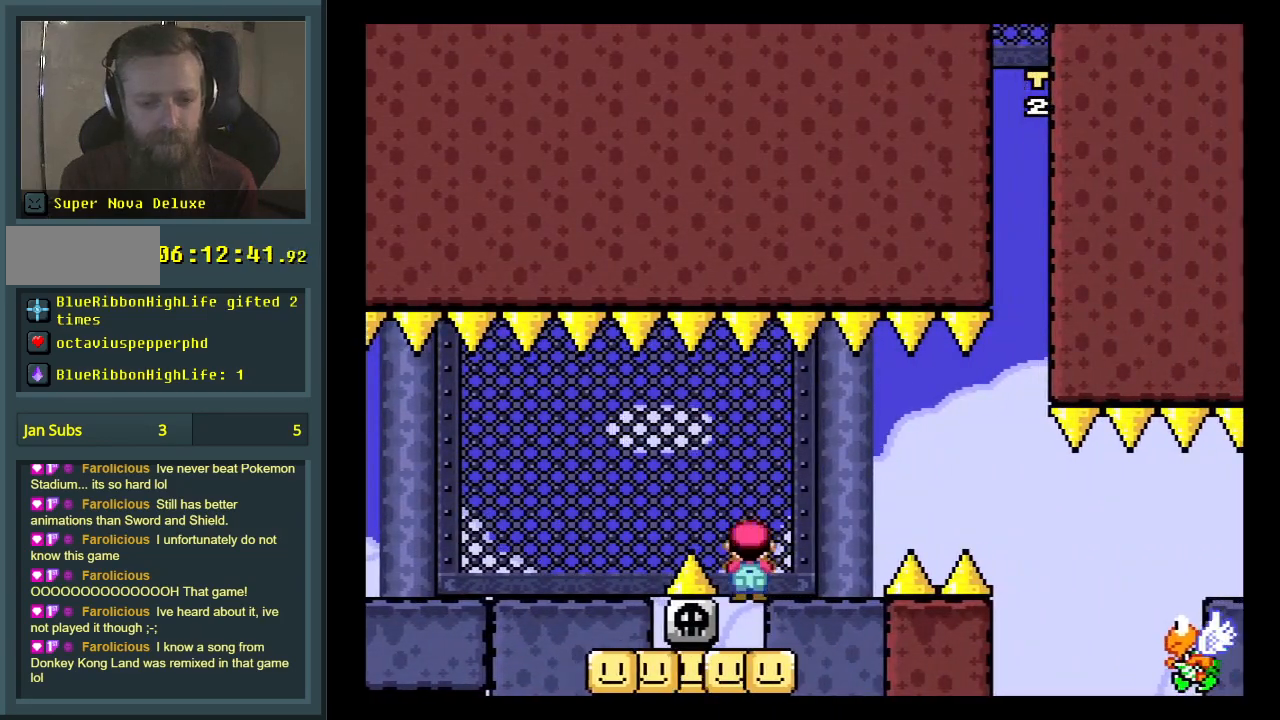
{"buttons": ["Y", "DPAD_RIGHT"], "events": [[150, "B", "down"], [450, "B", "up"]]}
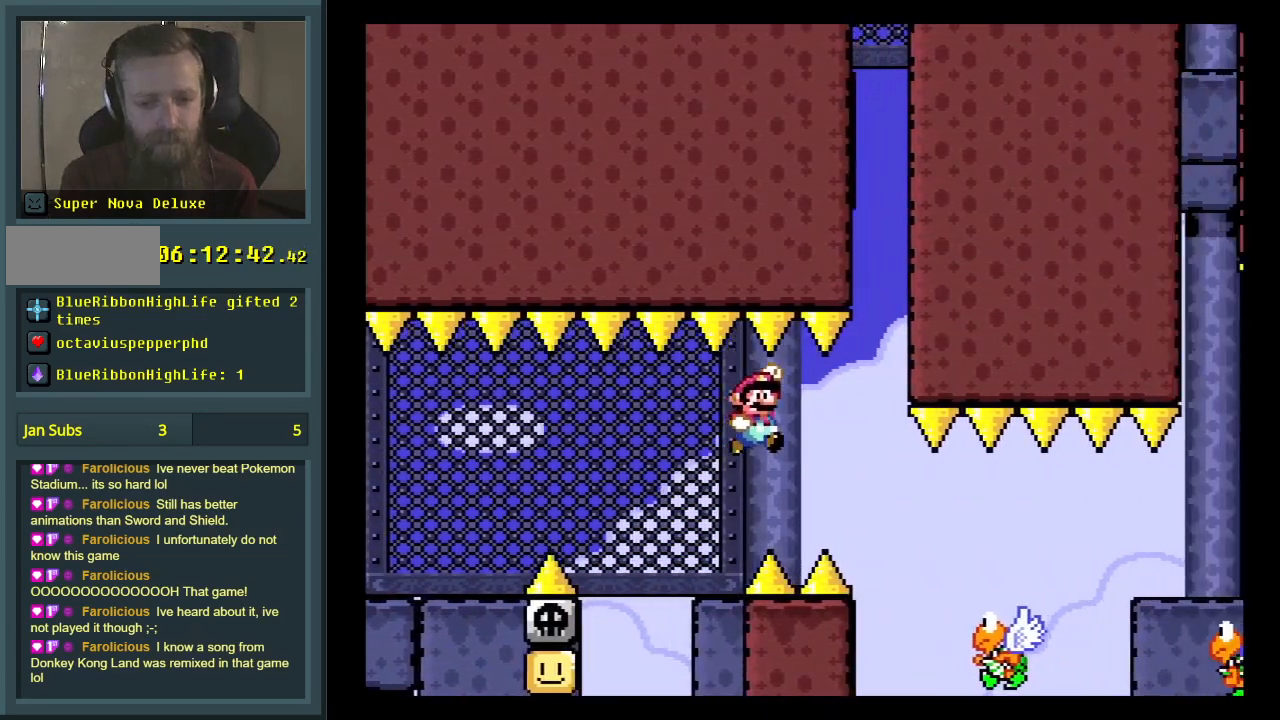
{"buttons": ["B", "Y", "DPAD_RIGHT"], "events": [[483, "B", "down"]]}
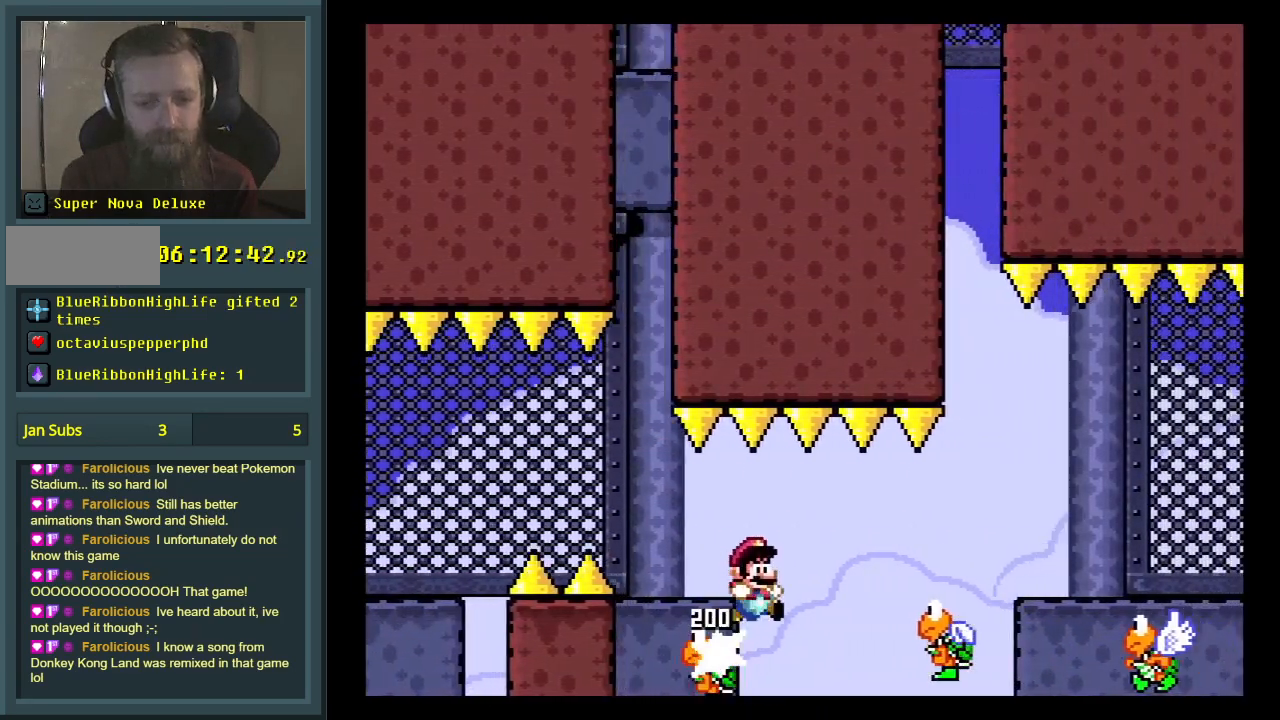
{"buttons": ["Y", "DPAD_RIGHT"], "events": [[217, "B", "up"], [350, "B", "down"], [483, "B", "up"]]}
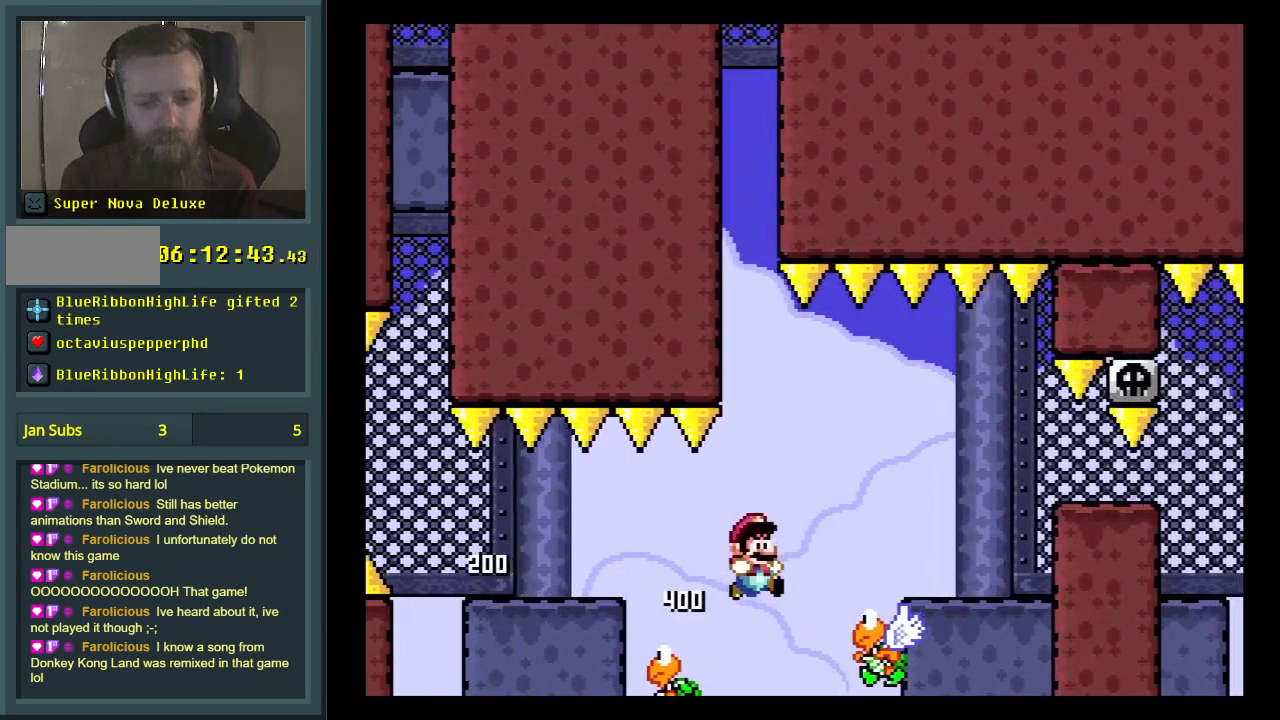
{"buttons": ["B", "Y", "DPAD_UP"], "events": [[83, "B", "down"], [83, "DPAD_RIGHT", "up"], [350, "B", "up"], [400, "DPAD_LEFT", "down"], [450, "B", "down"], [500, "DPAD_LEFT", "up"], [500, "DPAD_UP", "down"]]}
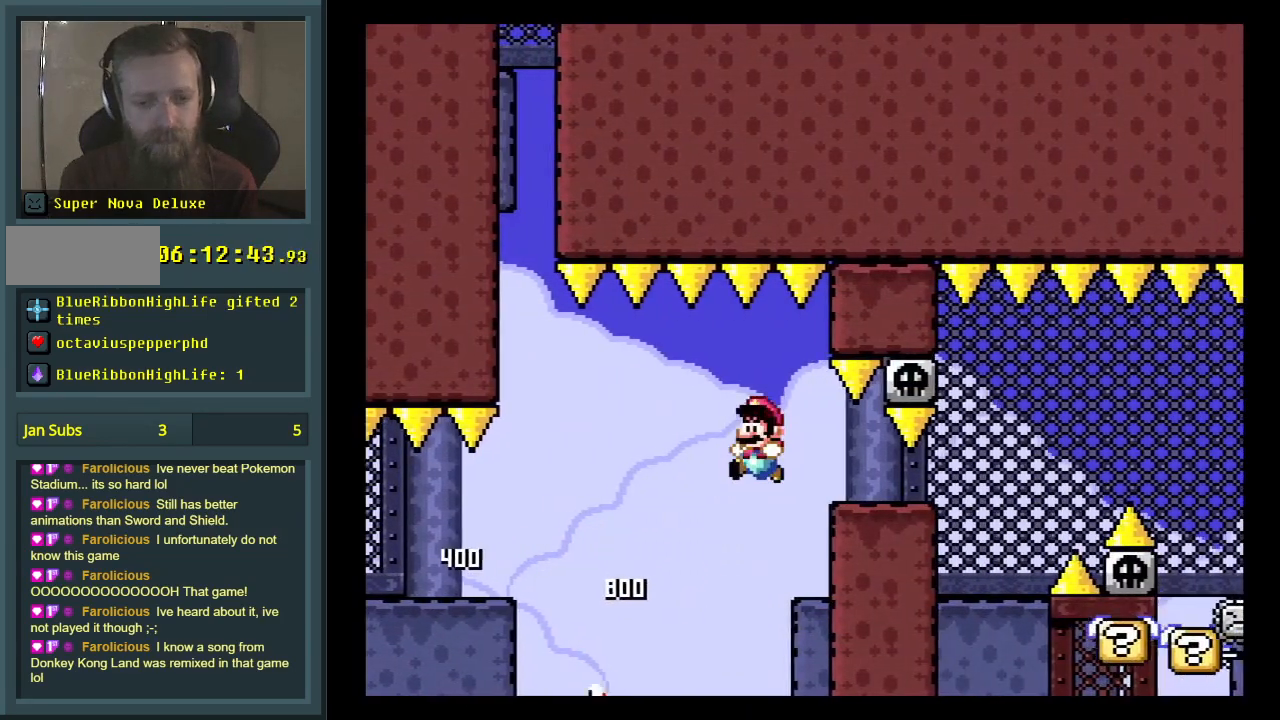
{"buttons": ["Y", "DPAD_DOWN"], "events": [[17, "DPAD_RIGHT", "down"], [17, "DPAD_UP", "up"], [350, "DPAD_DOWN", "down"], [367, "B", "up"], [367, "DPAD_RIGHT", "up"]]}
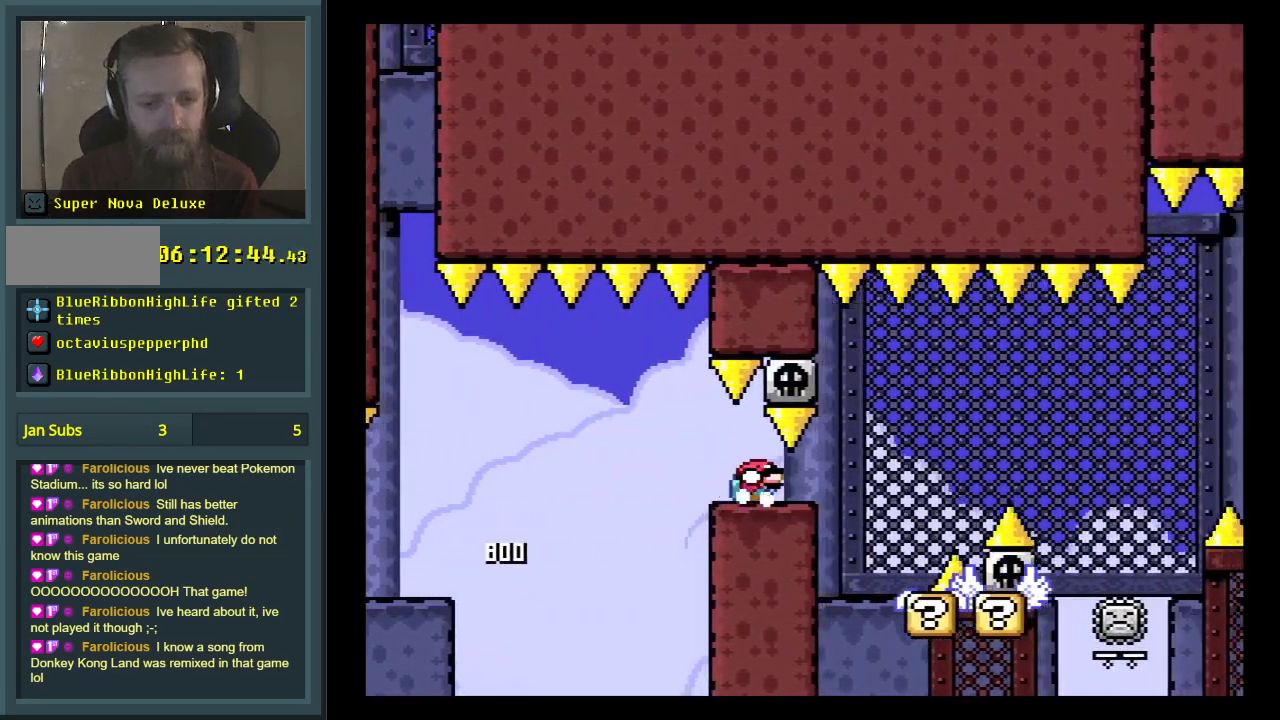
{"buttons": ["Y"], "events": [[400, "DPAD_DOWN", "up"]]}
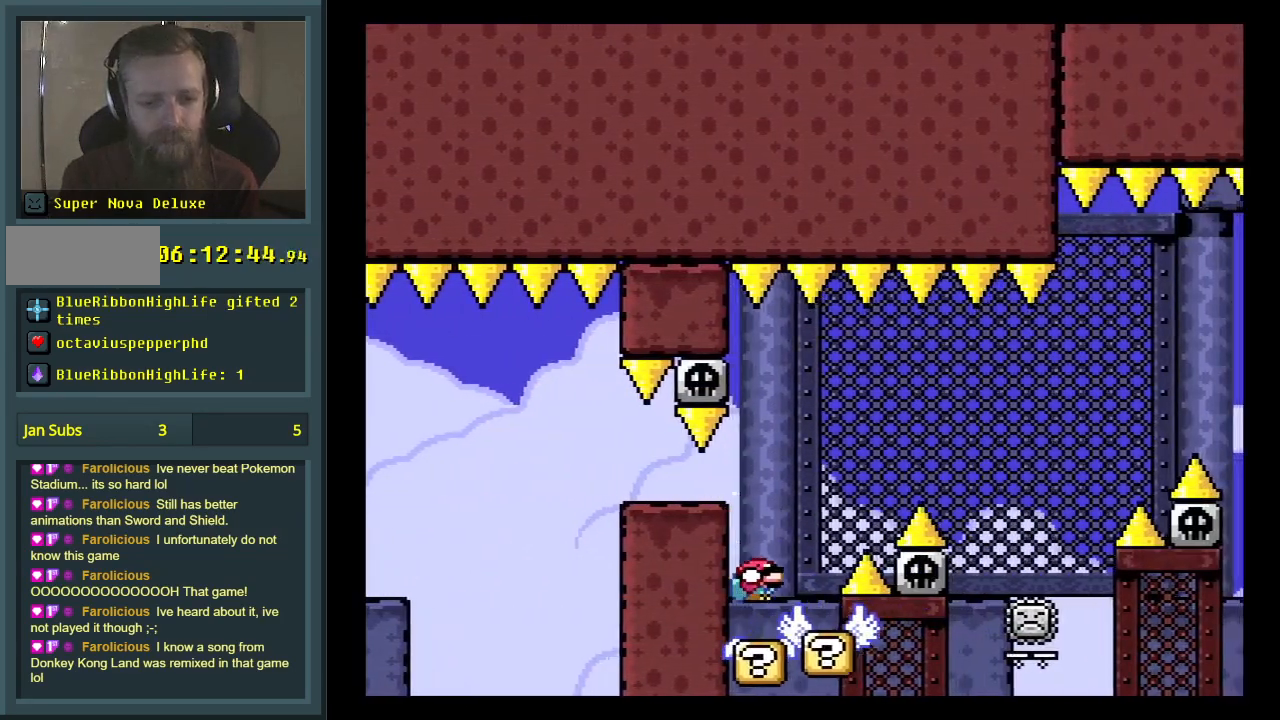
{"buttons": ["B", "Y", "DPAD_UP"], "events": [[150, "B", "down"], [183, "DPAD_RIGHT", "down"], [200, "DPAD_DOWN", "down"], [267, "DPAD_DOWN", "up"], [500, "DPAD_RIGHT", "up"], [500, "DPAD_UP", "down"]]}
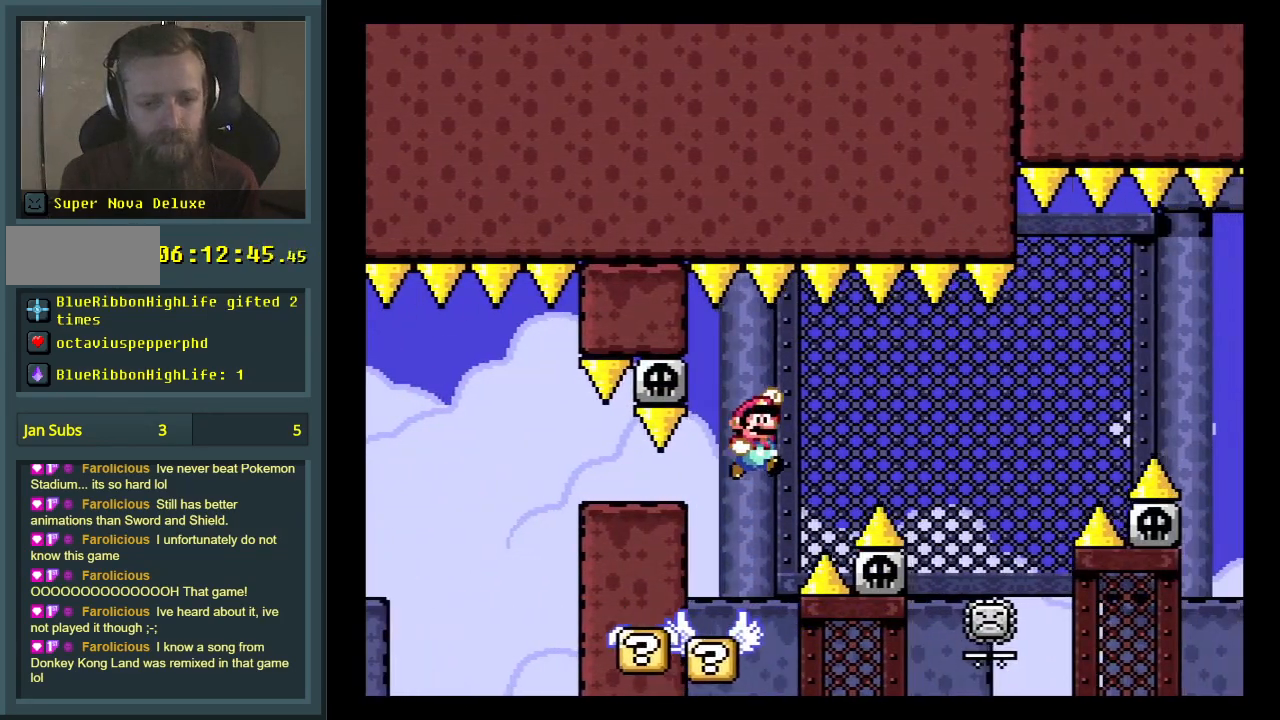
{"buttons": ["B", "X", "DPAD_RIGHT"], "events": [[17, "DPAD_UP", "up"], [100, "DPAD_LEFT", "down"], [300, "DPAD_LEFT", "up"], [333, "DPAD_RIGHT", "down"], [433, "X", "down"], [483, "Y", "up"]]}
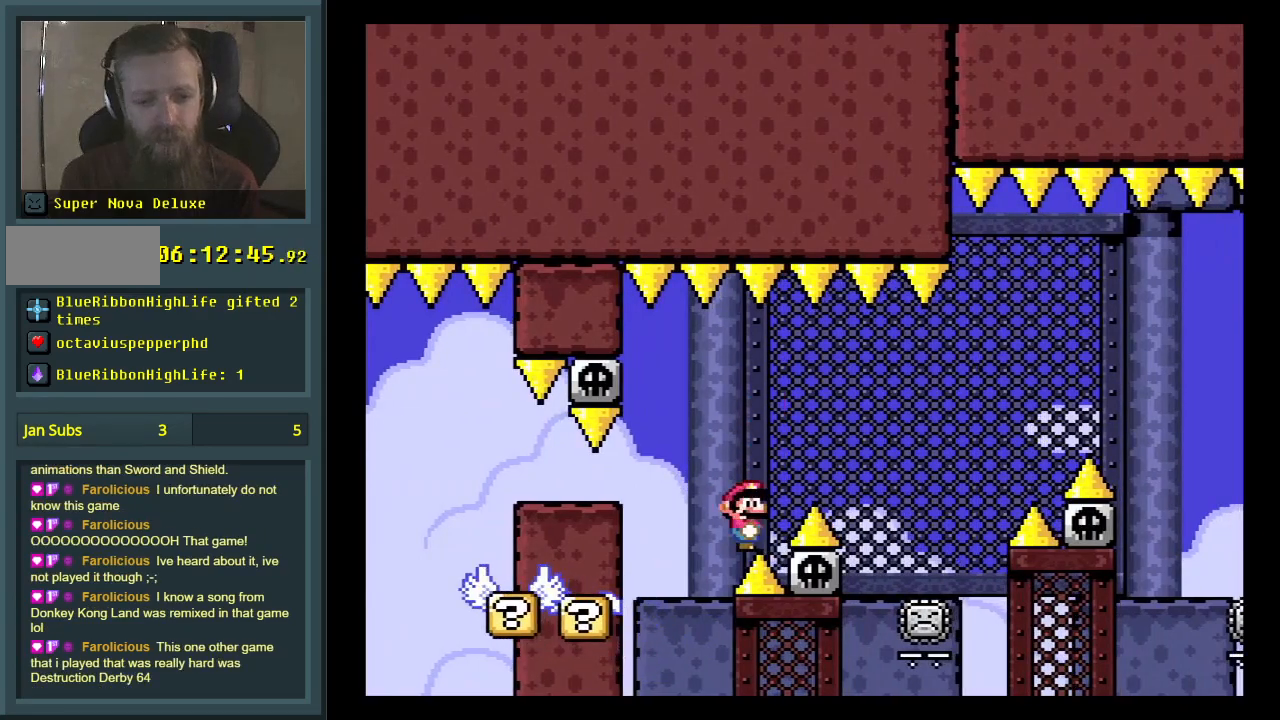
{"buttons": ["X"], "events": [[17, "B", "up"], [17, "DPAD_RIGHT", "up"]]}
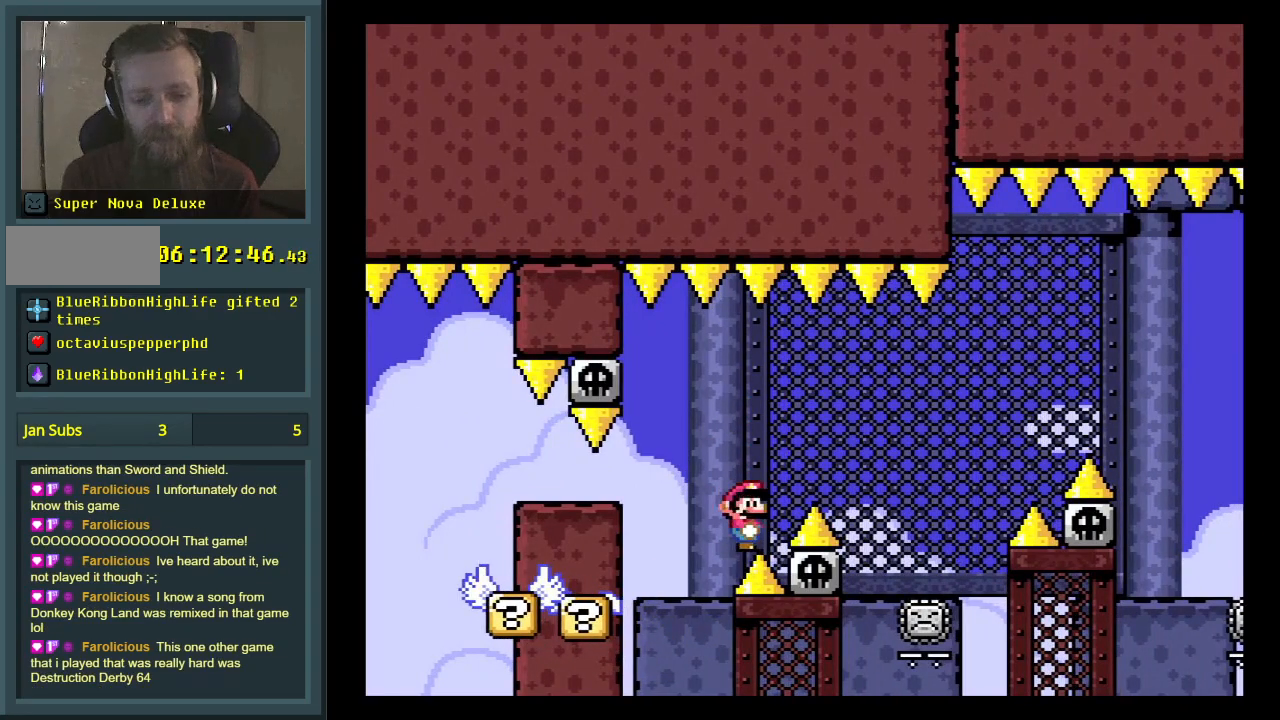
{"buttons": ["A", "X", "DPAD_RIGHT"], "events": [[267, "DPAD_RIGHT", "down"], [283, "A", "down"]]}
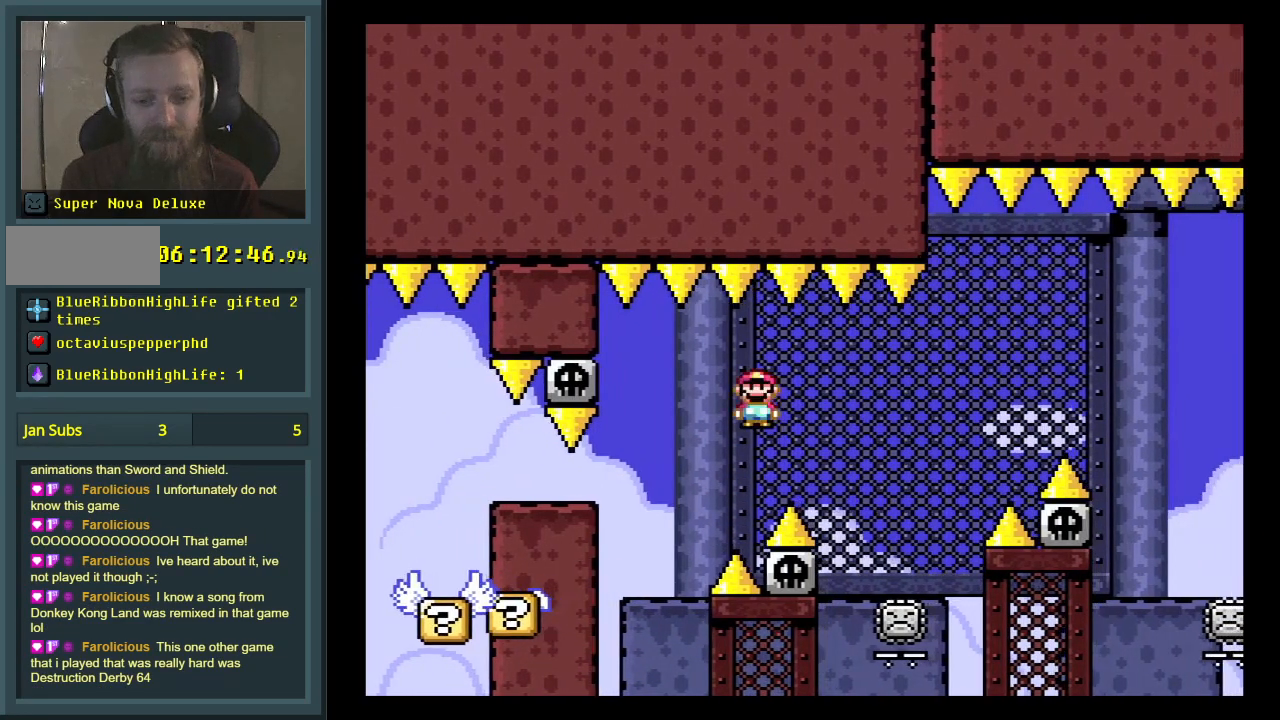
{"buttons": ["A", "X", "DPAD_RIGHT"], "events": [[50, "A", "up"], [200, "DPAD_RIGHT", "up"], [283, "DPAD_LEFT", "down"], [333, "A", "down"], [383, "DPAD_LEFT", "up"], [433, "DPAD_RIGHT", "down"]]}
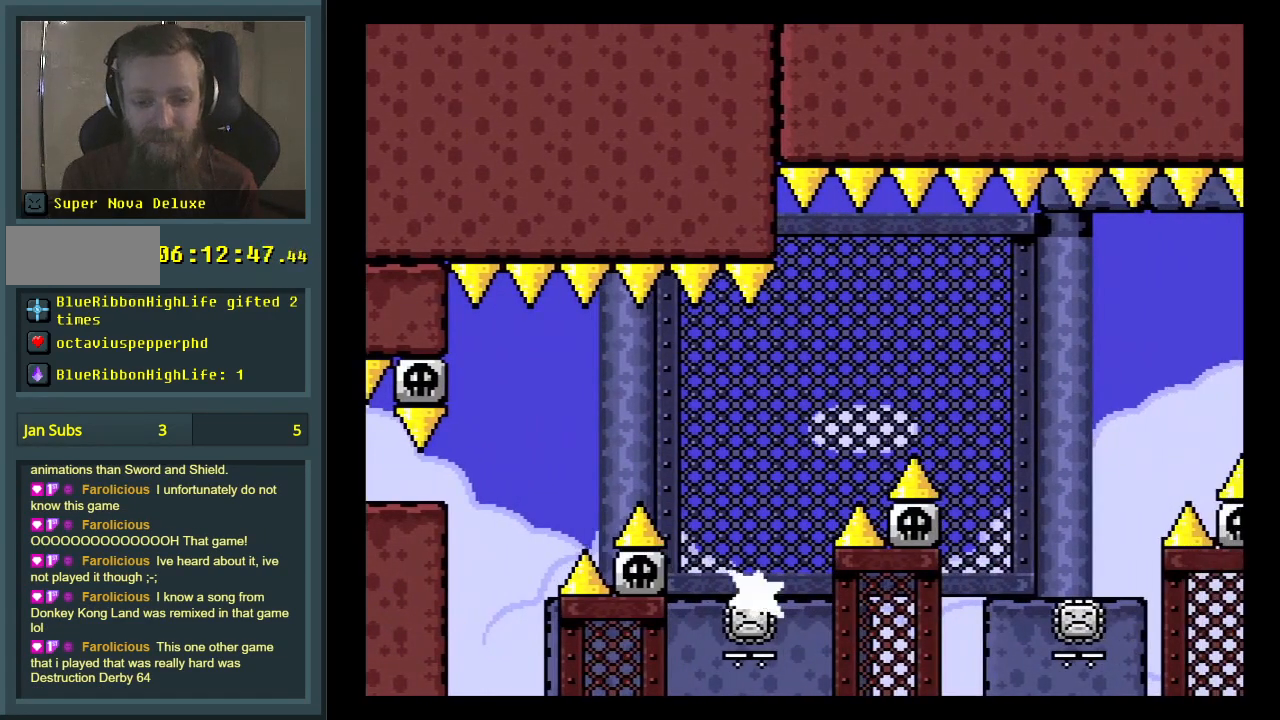
{"buttons": ["X", "DPAD_RIGHT"], "events": [[500, "A", "up"]]}
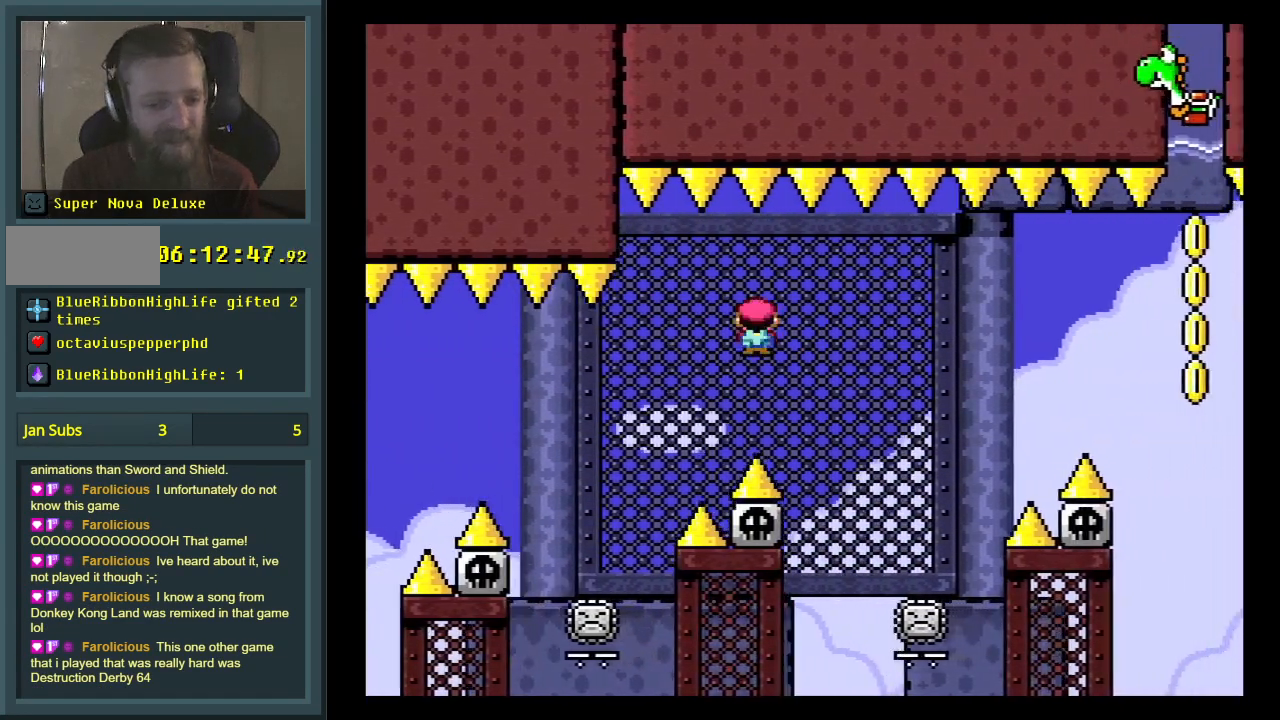
{"buttons": ["A", "X", "DPAD_RIGHT"], "events": [[67, "DPAD_RIGHT", "up"], [200, "DPAD_LEFT", "down"], [300, "A", "down"], [300, "DPAD_LEFT", "up"], [333, "DPAD_RIGHT", "down"]]}
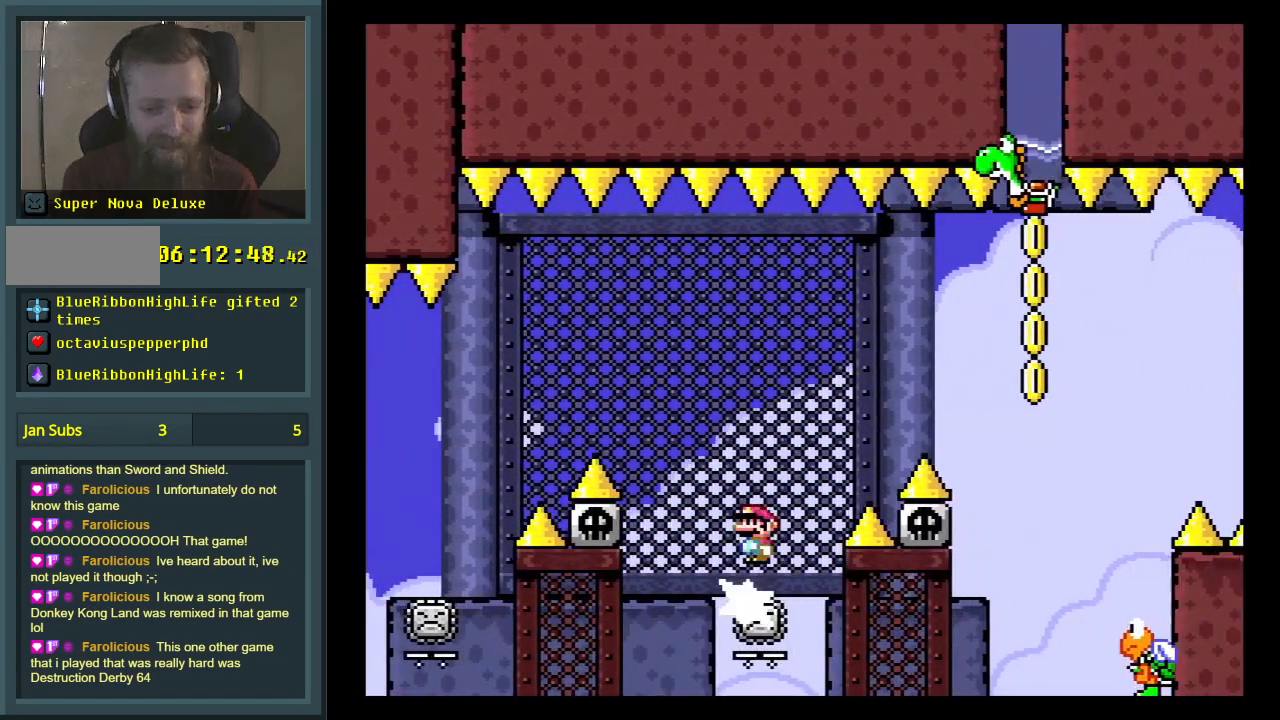
{"buttons": ["X"], "events": [[317, "A", "up"], [483, "DPAD_RIGHT", "up"]]}
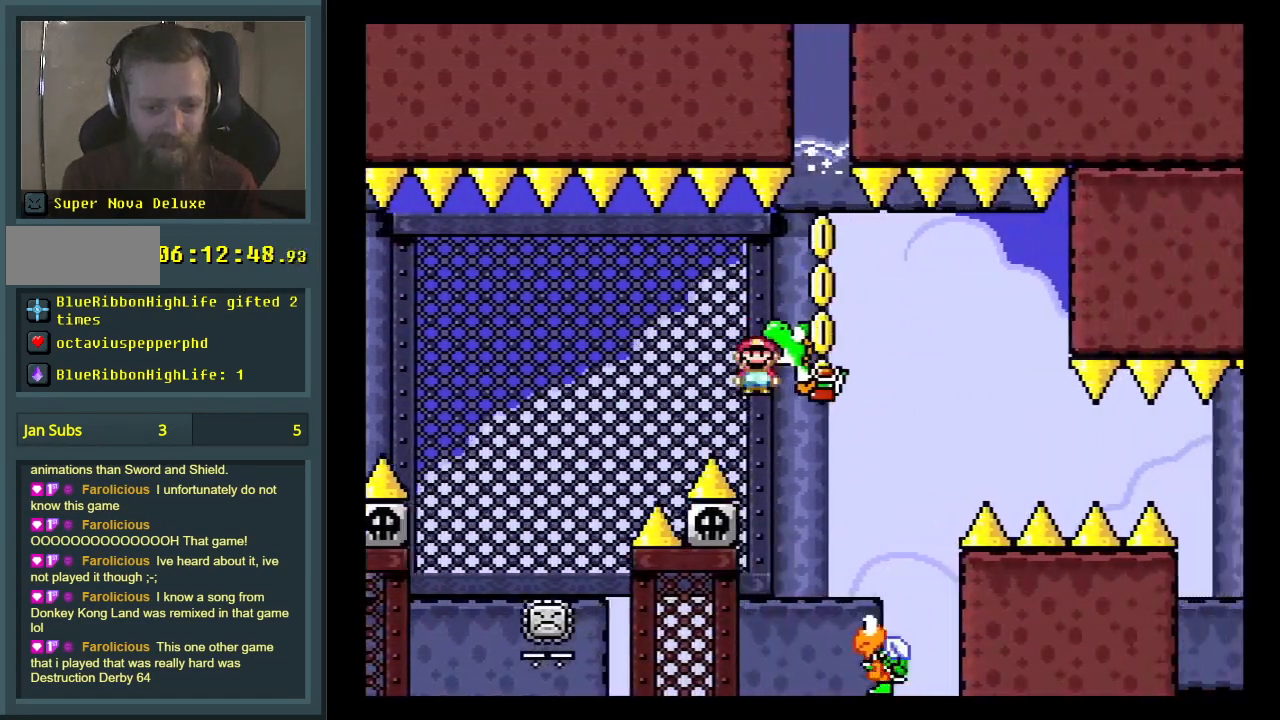
{"buttons": ["B", "Y", "DPAD_RIGHT"], "events": [[50, "Y", "down"], [67, "X", "up"], [150, "DPAD_LEFT", "down"], [183, "DPAD_LEFT", "up"], [300, "B", "down"], [300, "DPAD_RIGHT", "down"]]}
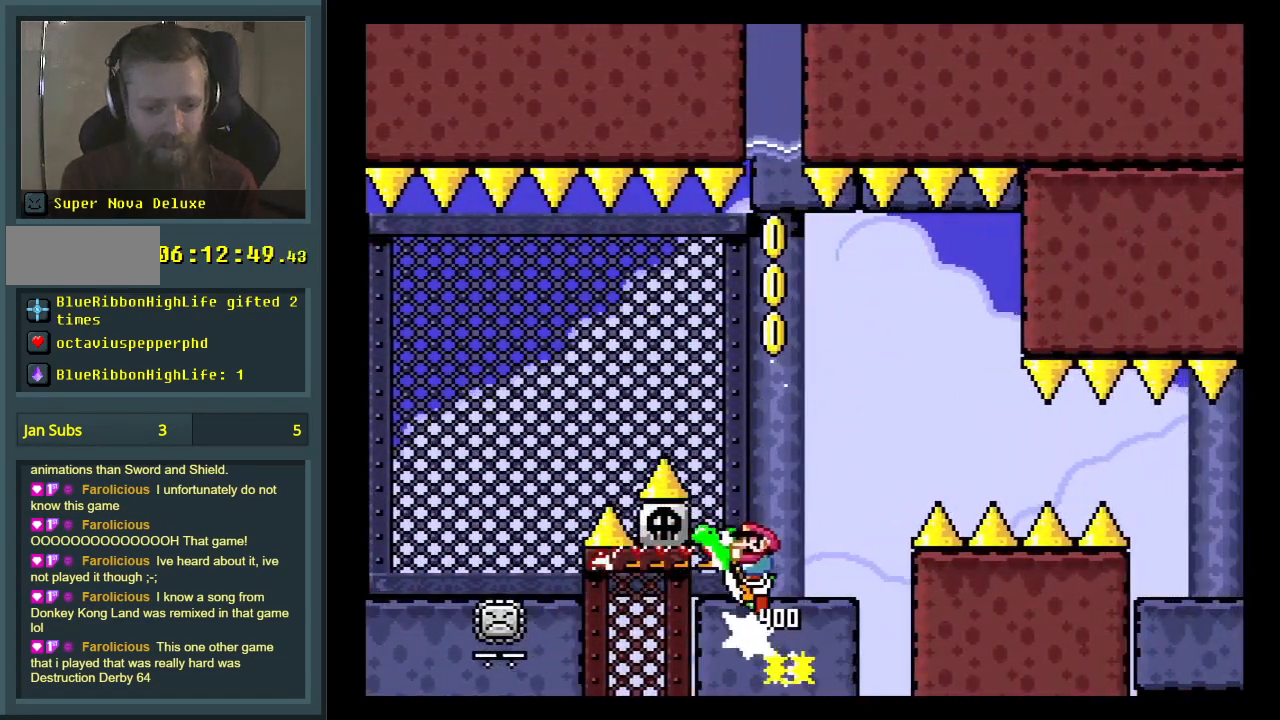
{"buttons": ["Y", "DPAD_RIGHT"], "events": [[83, "DPAD_RIGHT", "up"], [333, "B", "up"], [350, "DPAD_RIGHT", "down"]]}
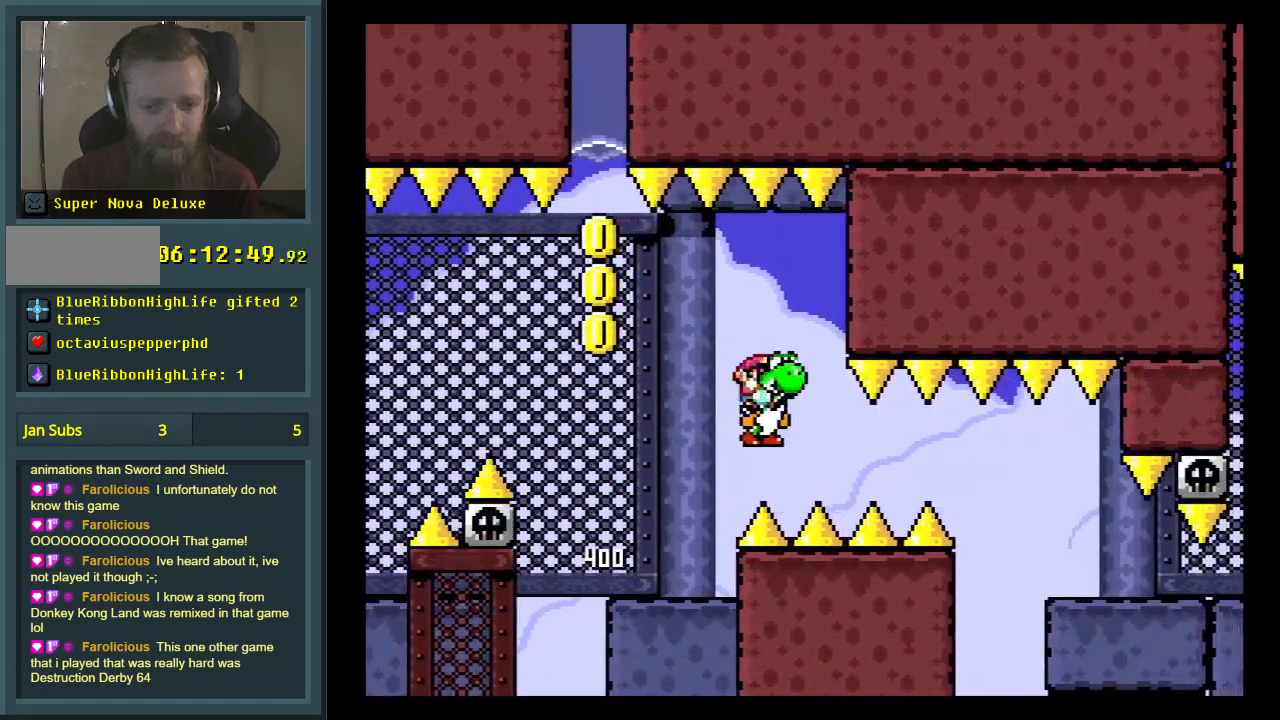
{"buttons": ["Y", "DPAD_RIGHT"], "events": []}
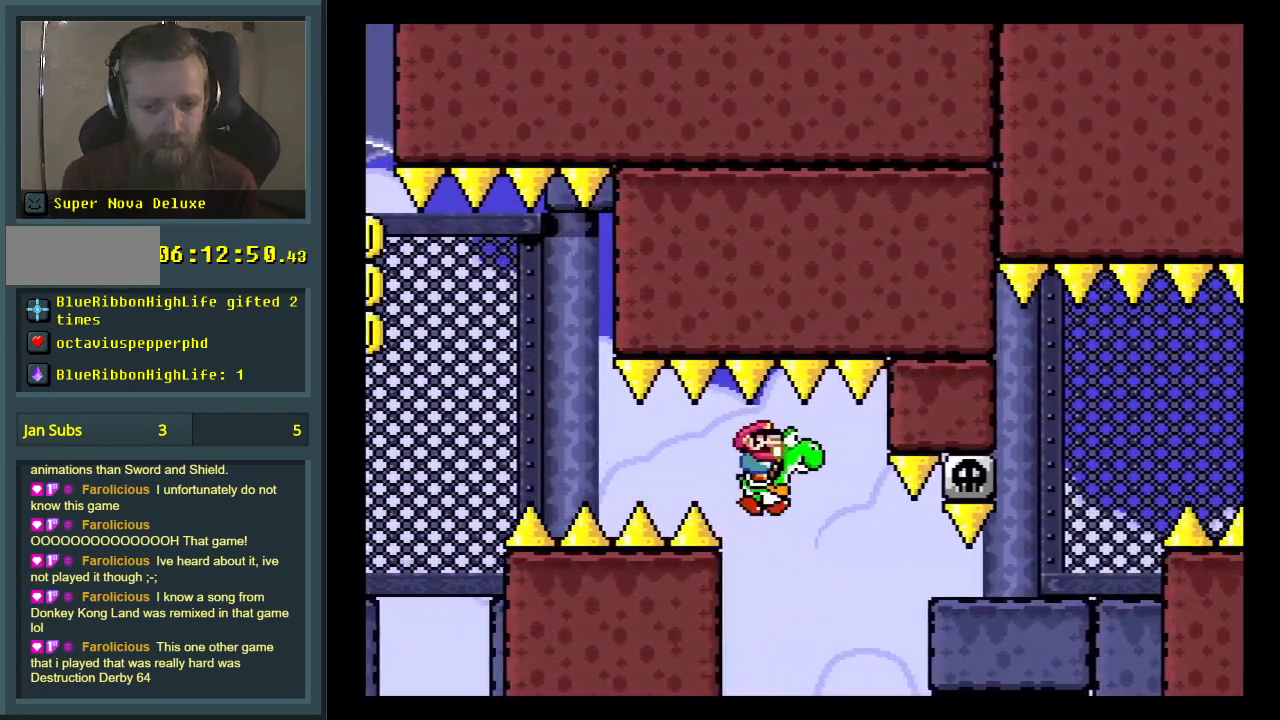
{"buttons": ["A", "X", "DPAD_RIGHT"], "events": [[317, "B", "down"], [400, "A", "down"], [400, "X", "down"], [450, "Y", "up"], [500, "B", "up"]]}
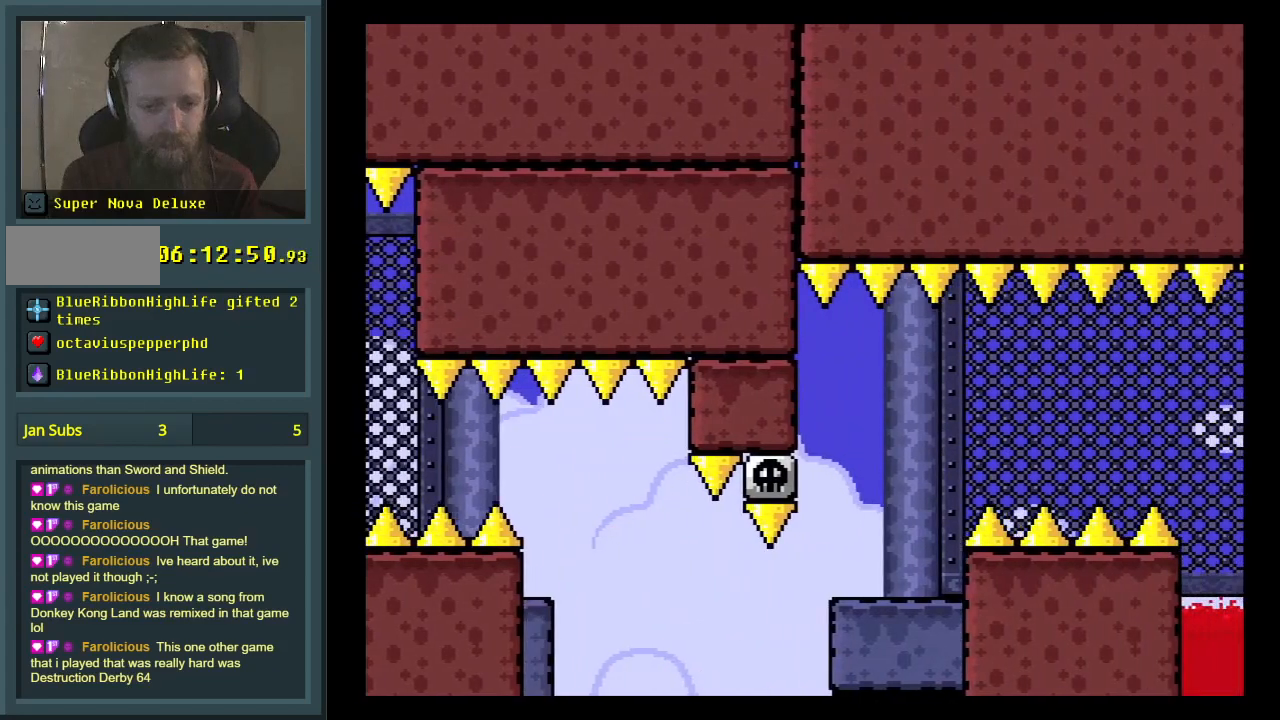
{"buttons": ["A", "X", "DPAD_RIGHT"], "events": []}
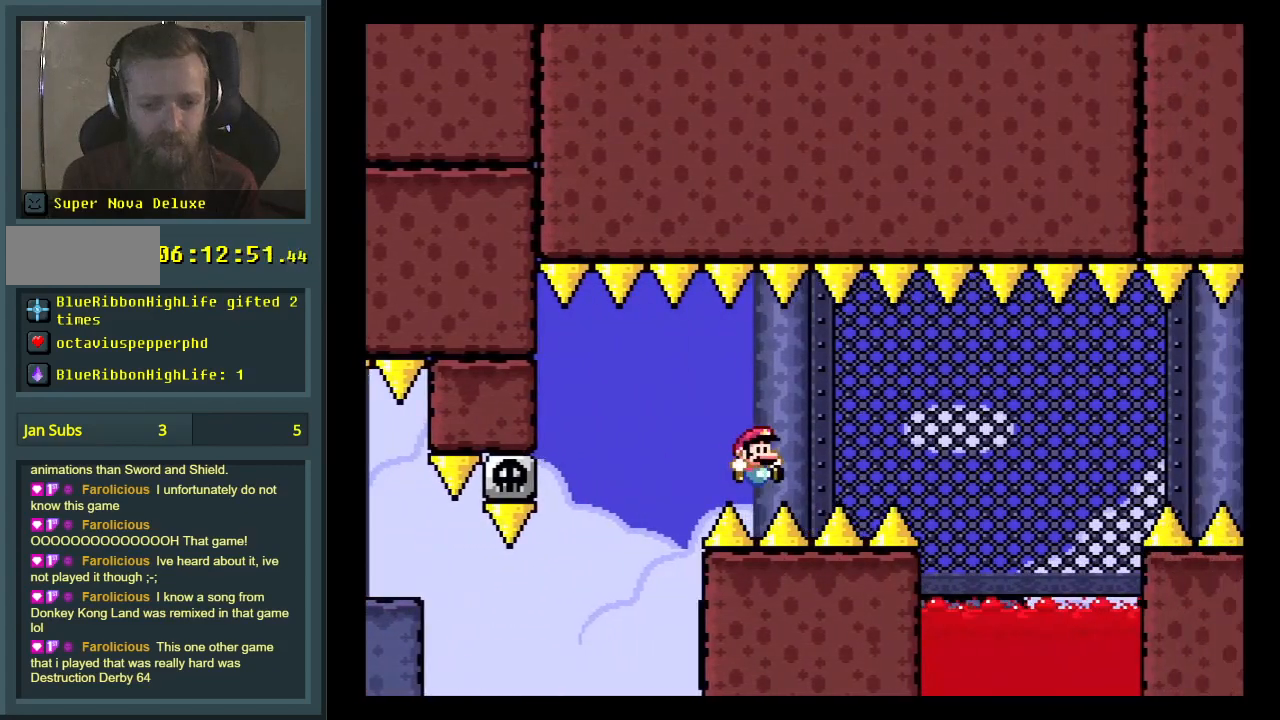
{"buttons": [], "events": [[217, "DPAD_RIGHT", "up"], [300, "A", "up"], [333, "X", "up"]]}
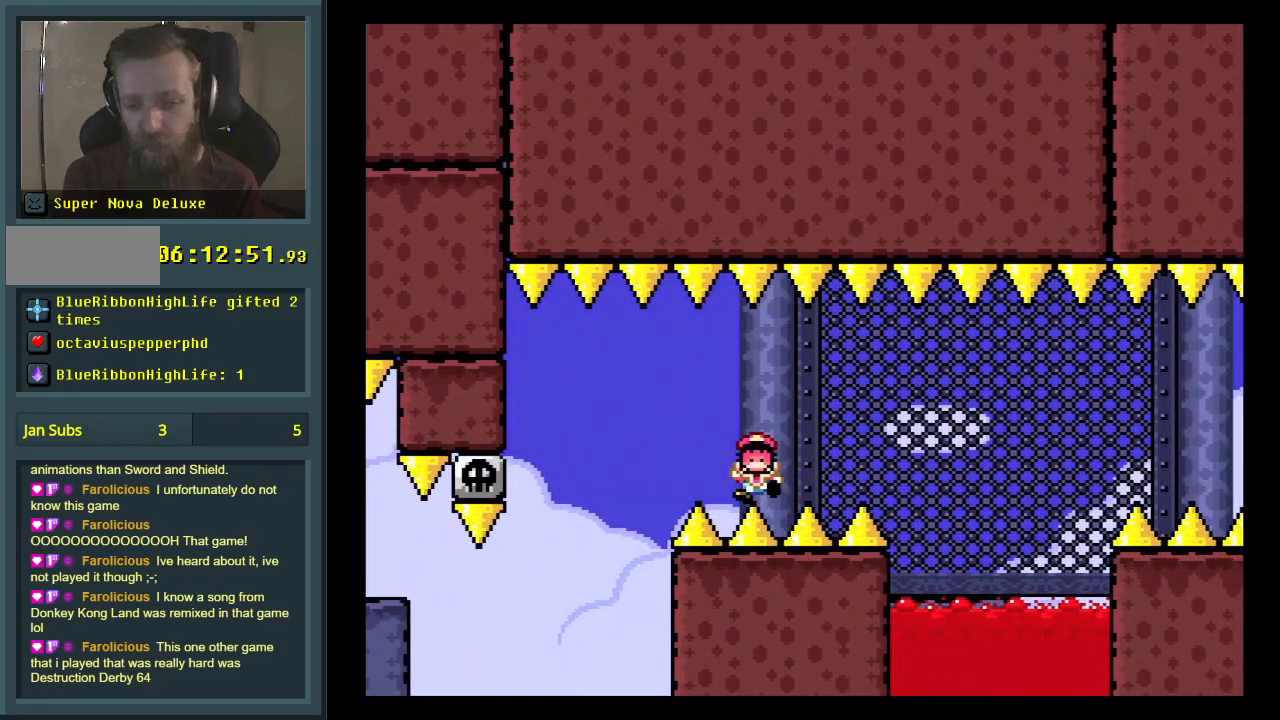
{"buttons": [], "events": []}
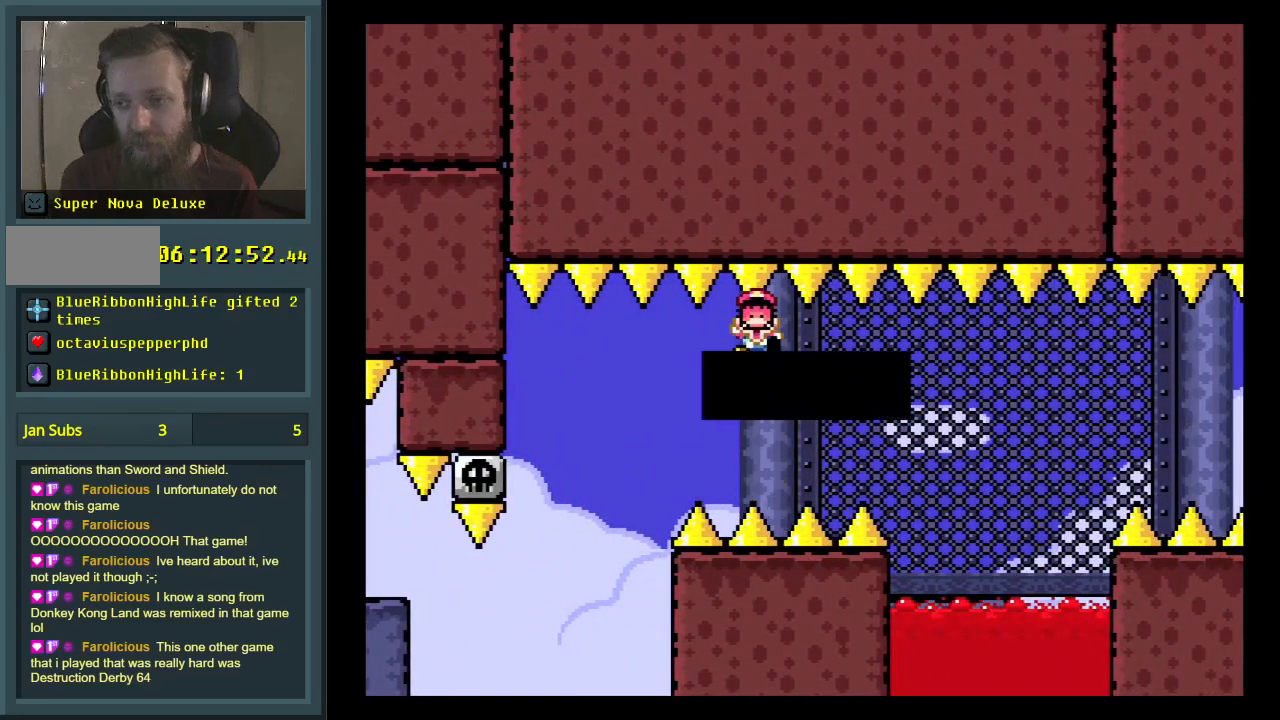
{"buttons": [], "events": []}